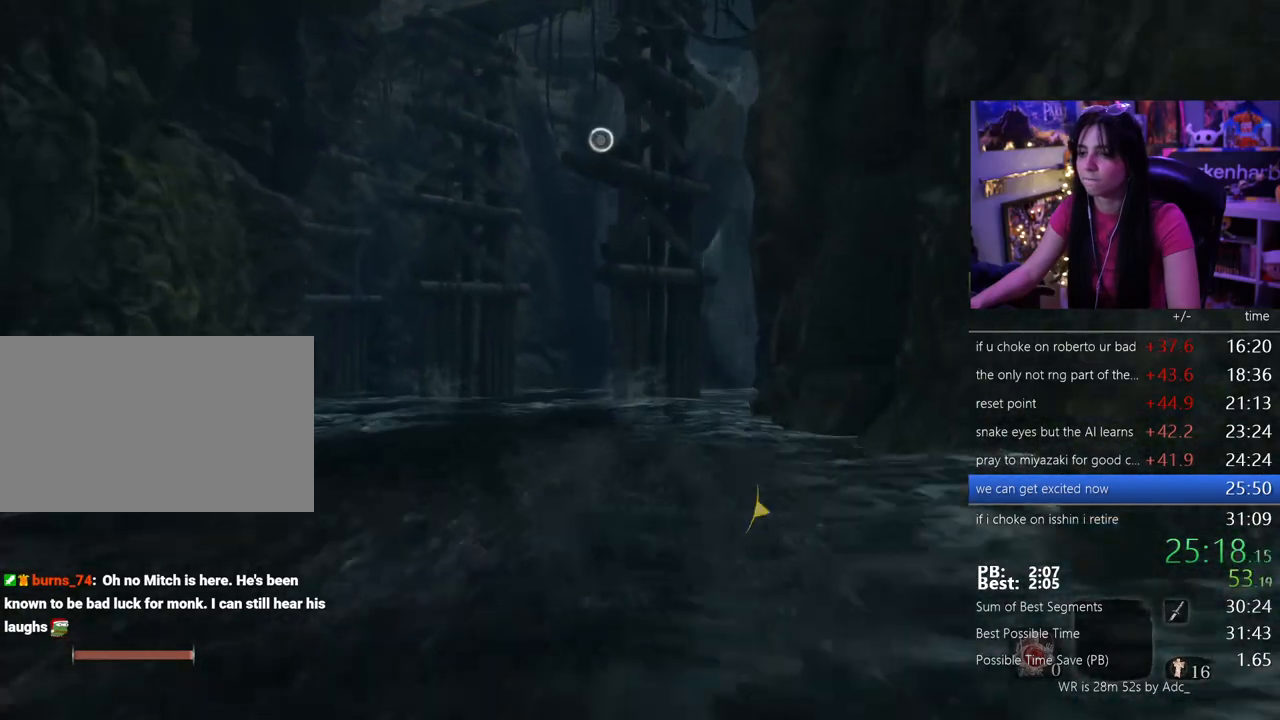
Gameplay with keyboard and mouse; each line is a JSON object with the keys and mouse buttons held at the frame after it. "events" lists presses ("down") and releases ("up") of "1", "2", "3", "4", "5", "a", "alt", "c", "caps_lock", "ctrl", "d", "e", "f", "g", "q", "r", "s", "shift", "space", "t", "tab", "v", "w", "x", "z", "mouse_left", "mouse_wheel" and "mouse_right" between this image and that frame as [ms after this image, input, new state], when the widget could be followed in between. "mouse_left", "mouse_wheel", "mouse_right" = the "left", "wheel", "right" buttons of the "mouse" list. No other keys are recorded. "wheel" means that the mouse wheel is clicked or scrolled. Not read: mouse_move.
{"keys": ["w"], "mouse": [], "events": [[400, "space", "down"], [500, "space", "up"]]}
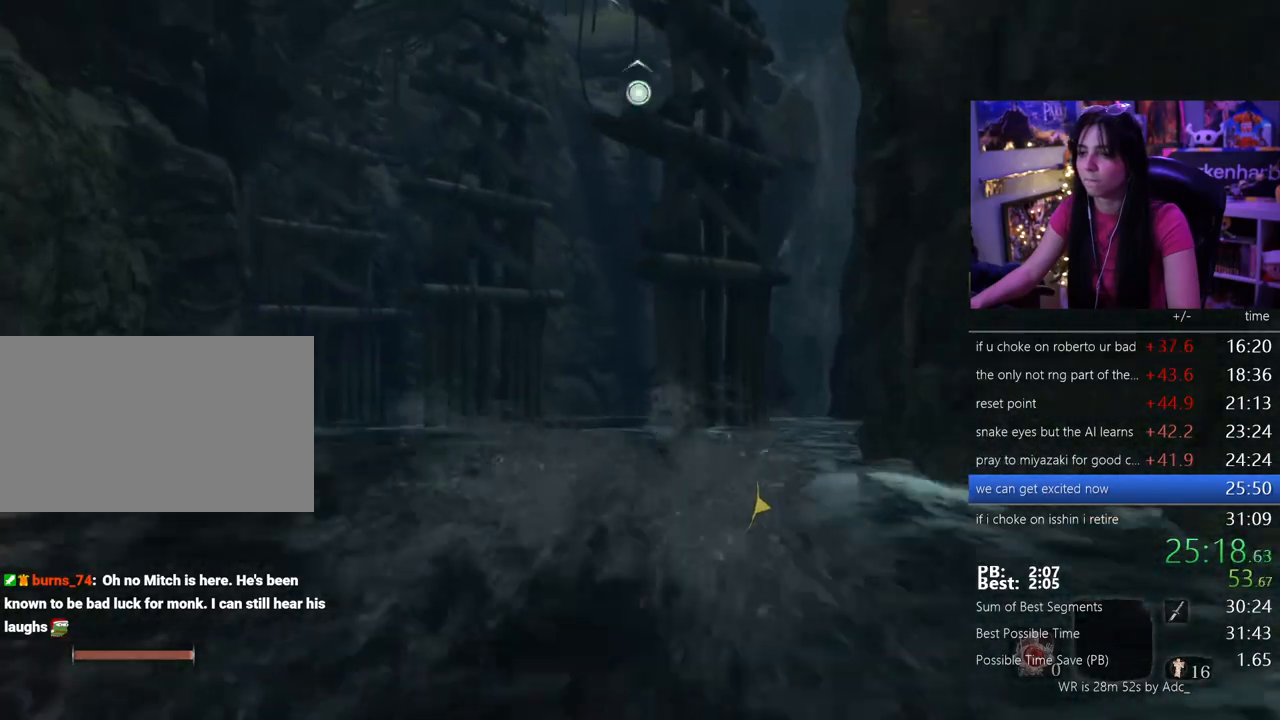
{"keys": ["f", "w"], "mouse": [], "events": [[467, "f", "down"]]}
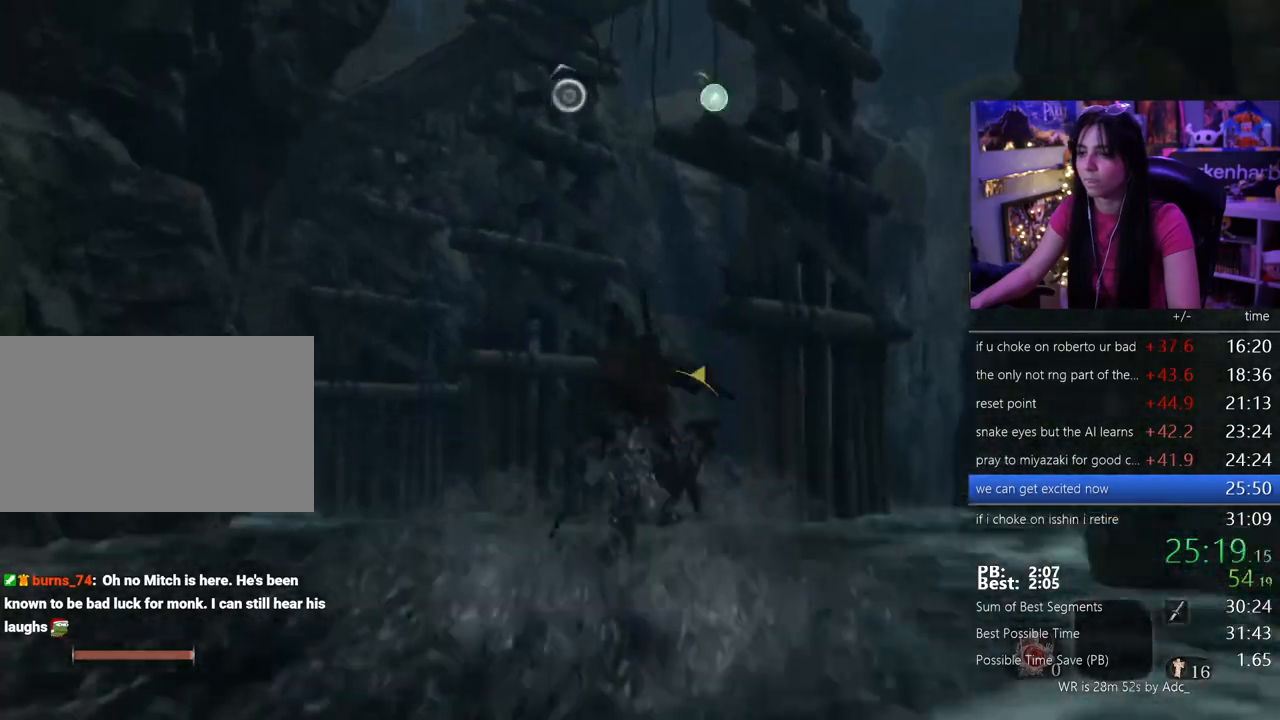
{"keys": ["w"], "mouse": [], "events": [[67, "f", "up"]]}
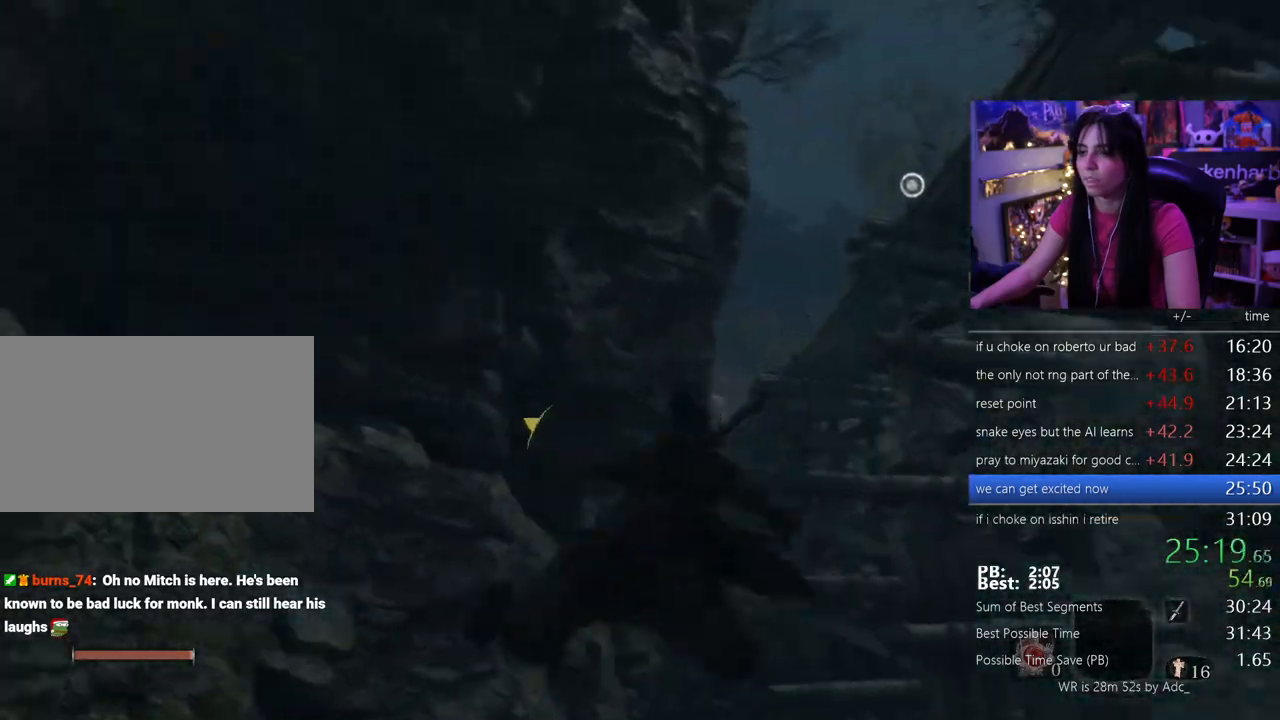
{"keys": ["w"], "mouse": [], "events": [[167, "f", "down"], [217, "f", "up"], [450, "f", "down"], [500, "f", "up"]]}
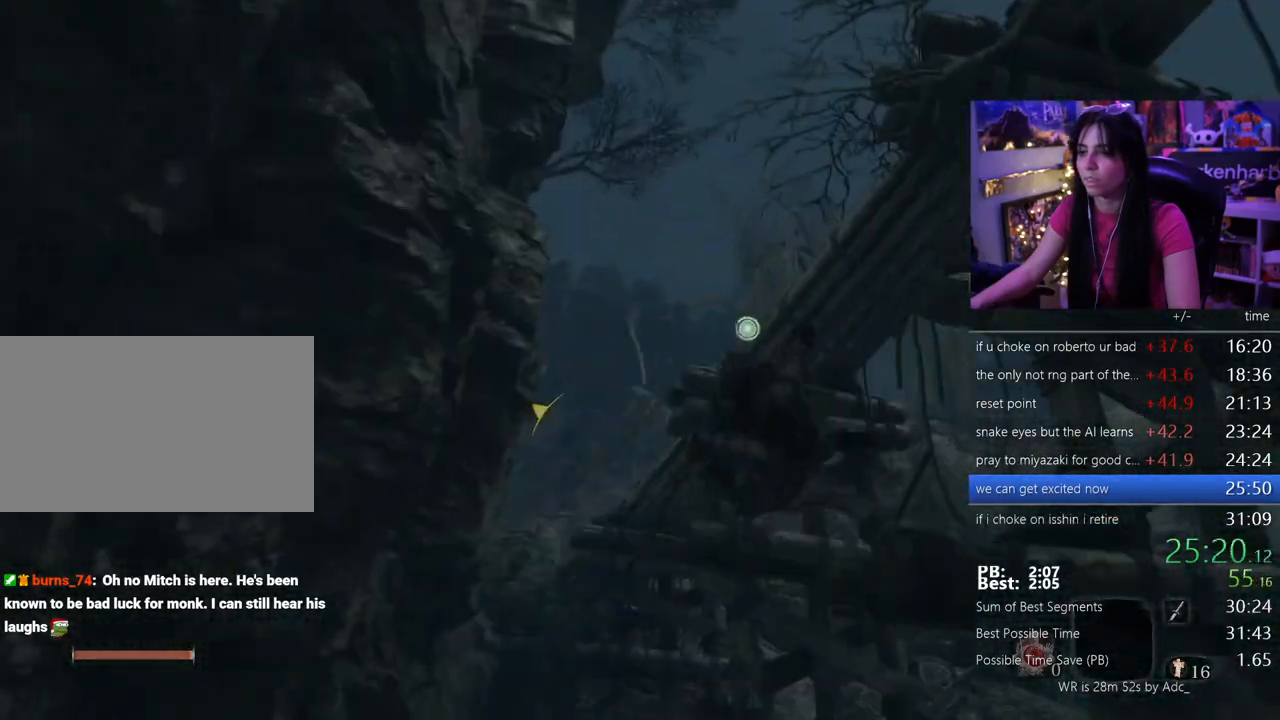
{"keys": [], "mouse": [], "events": [[83, "f", "down"], [233, "f", "up"], [233, "w", "up"]]}
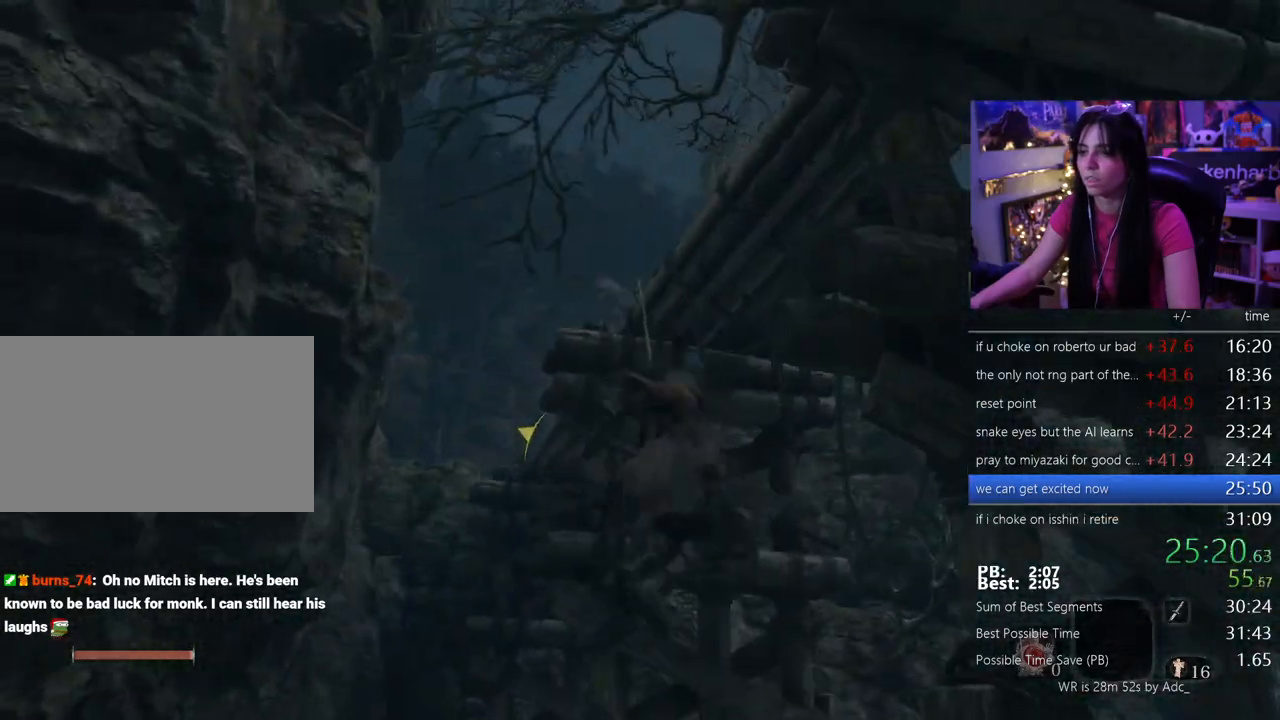
{"keys": ["shift", "w"], "mouse": [], "events": [[200, "w", "down"], [250, "shift", "down"]]}
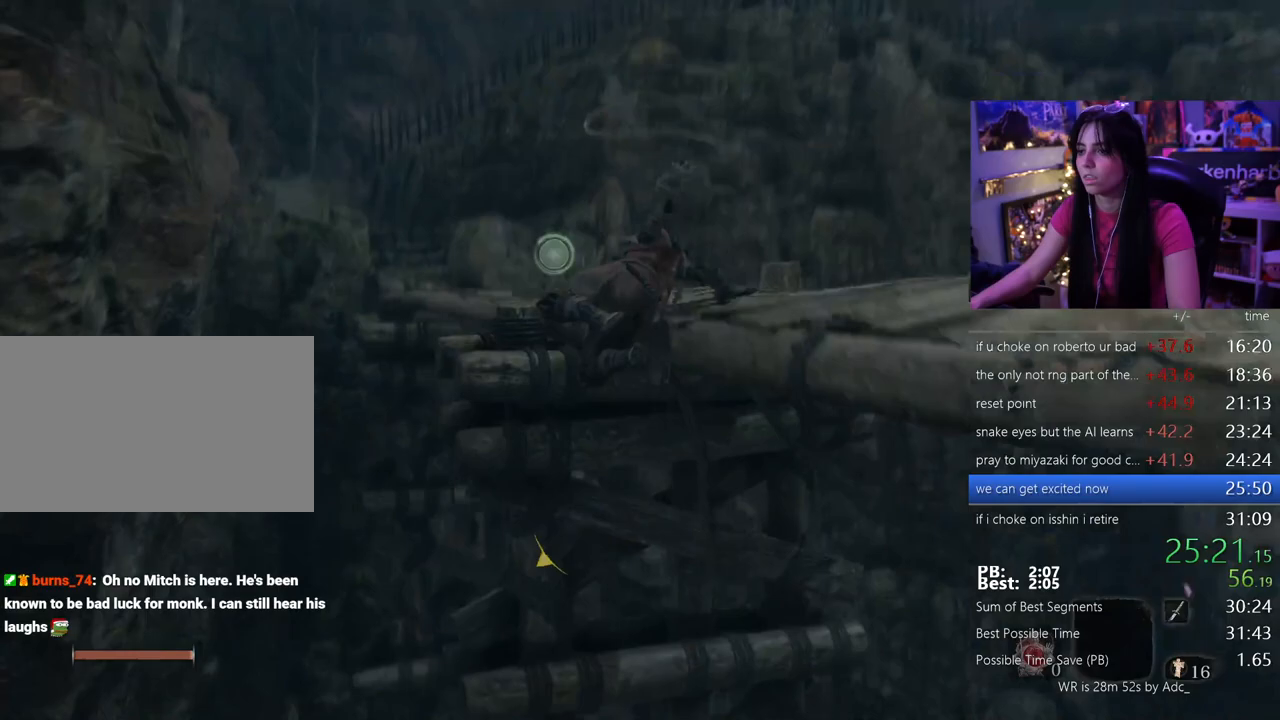
{"keys": ["shift", "w"], "mouse": [], "events": []}
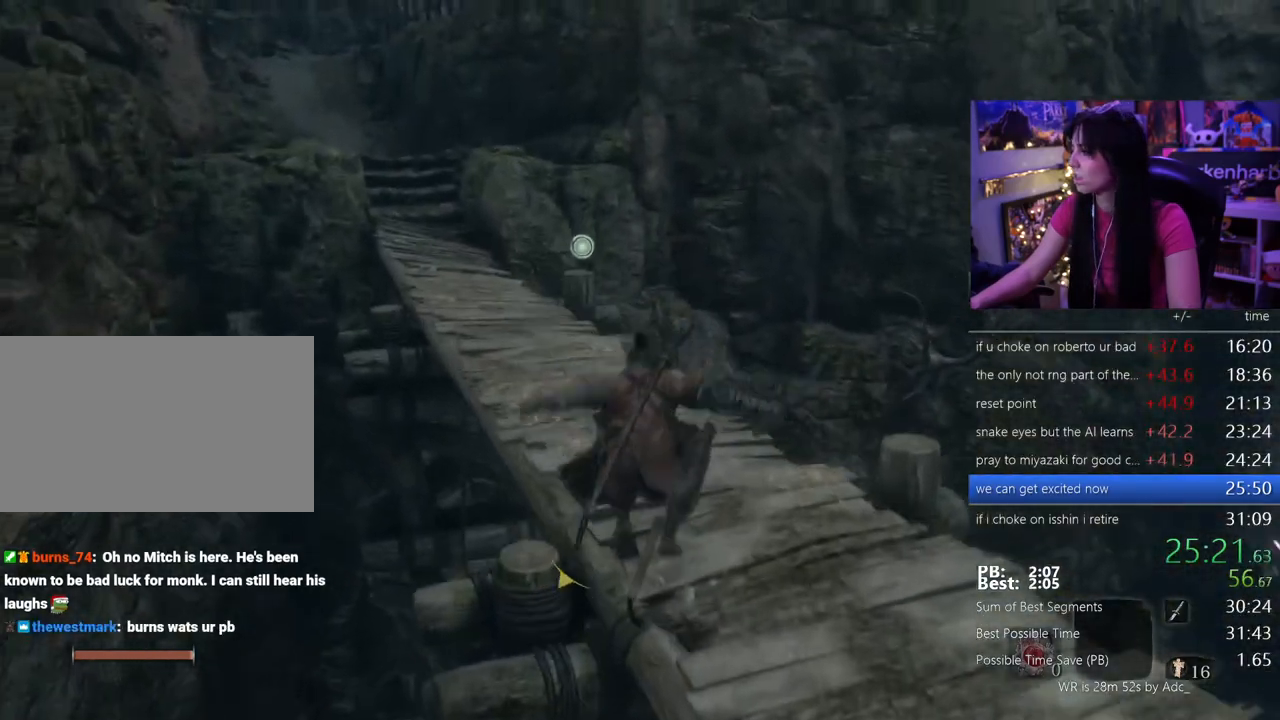
{"keys": ["shift", "w"], "mouse": [], "events": []}
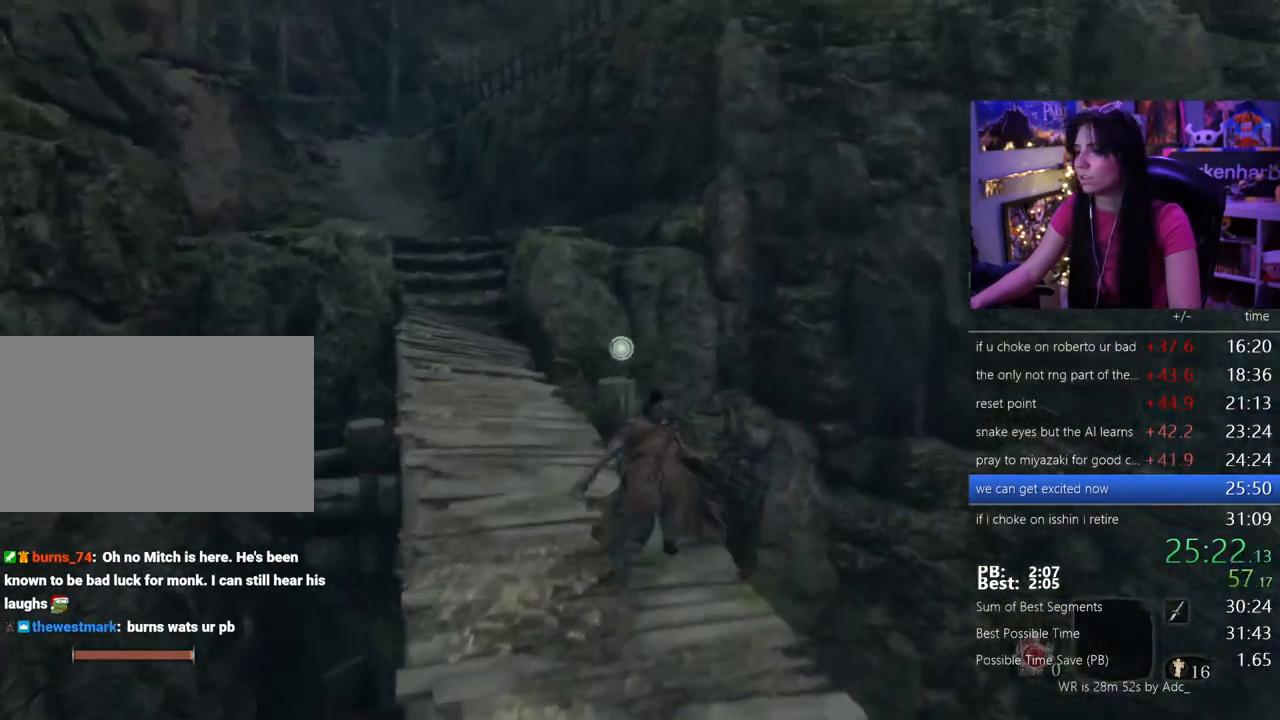
{"keys": ["shift", "w"], "mouse": [], "events": []}
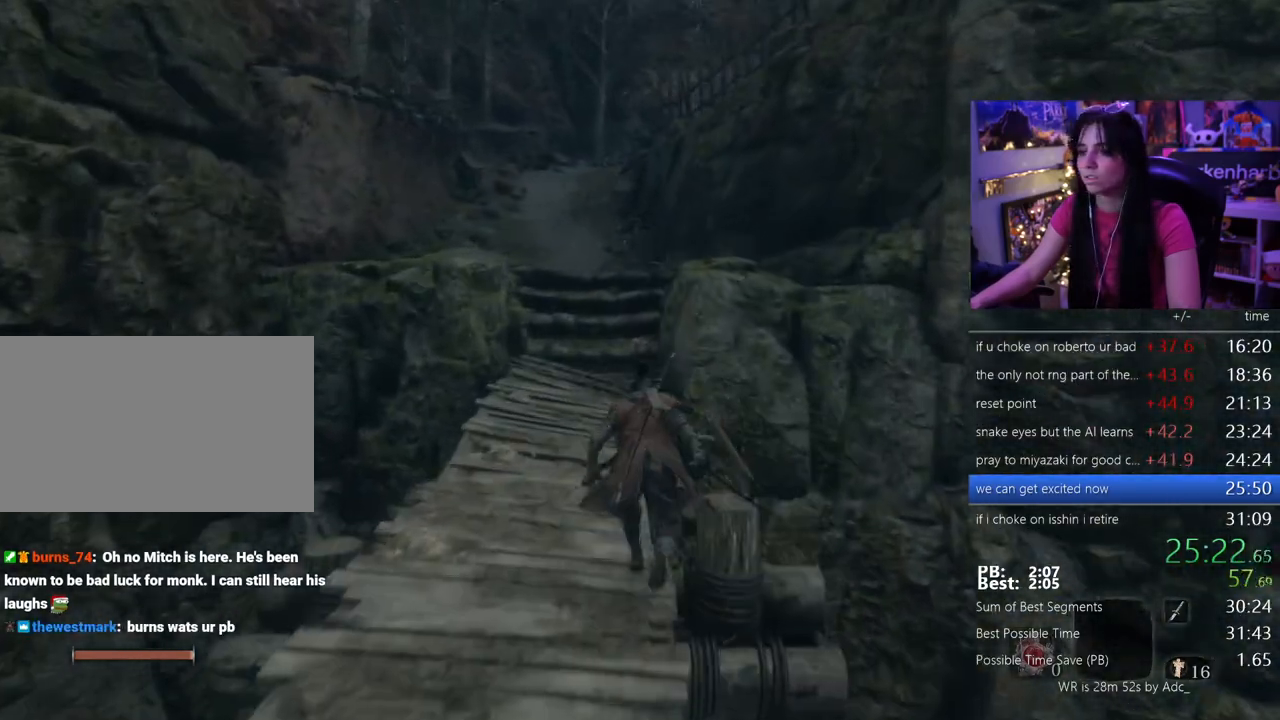
{"keys": ["shift", "w"], "mouse": [], "events": []}
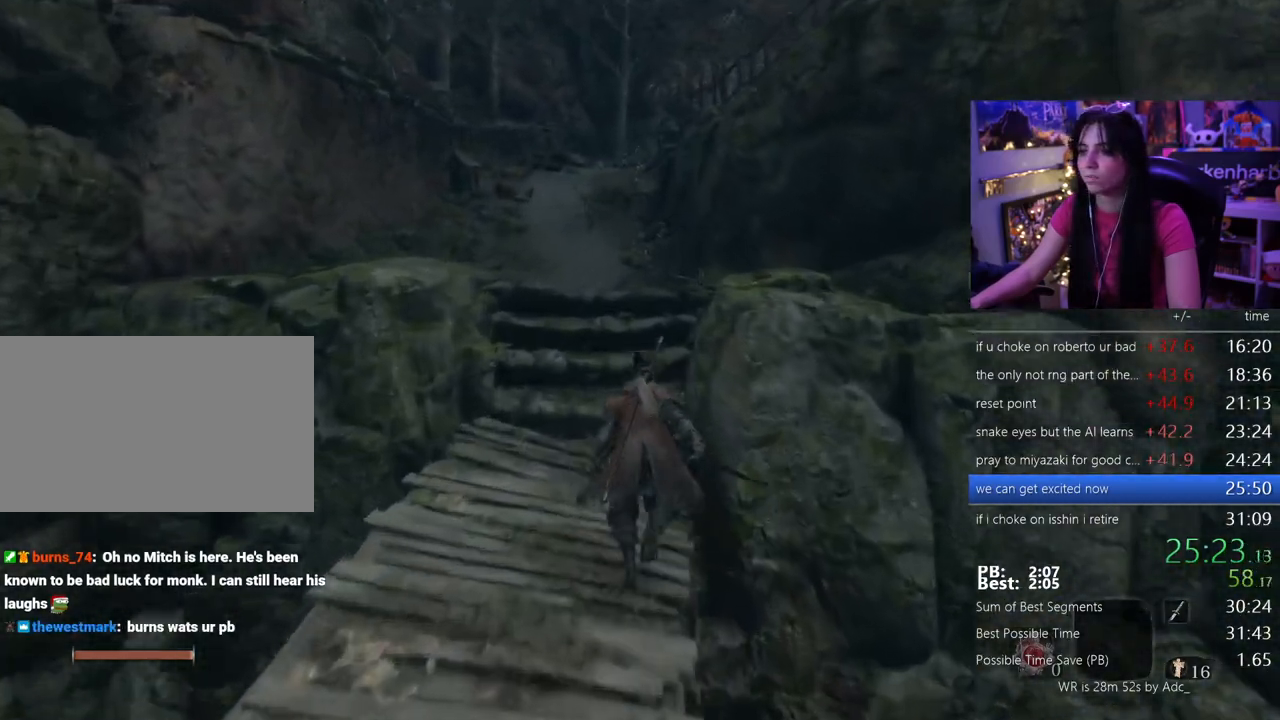
{"keys": ["shift", "w"], "mouse": [], "events": []}
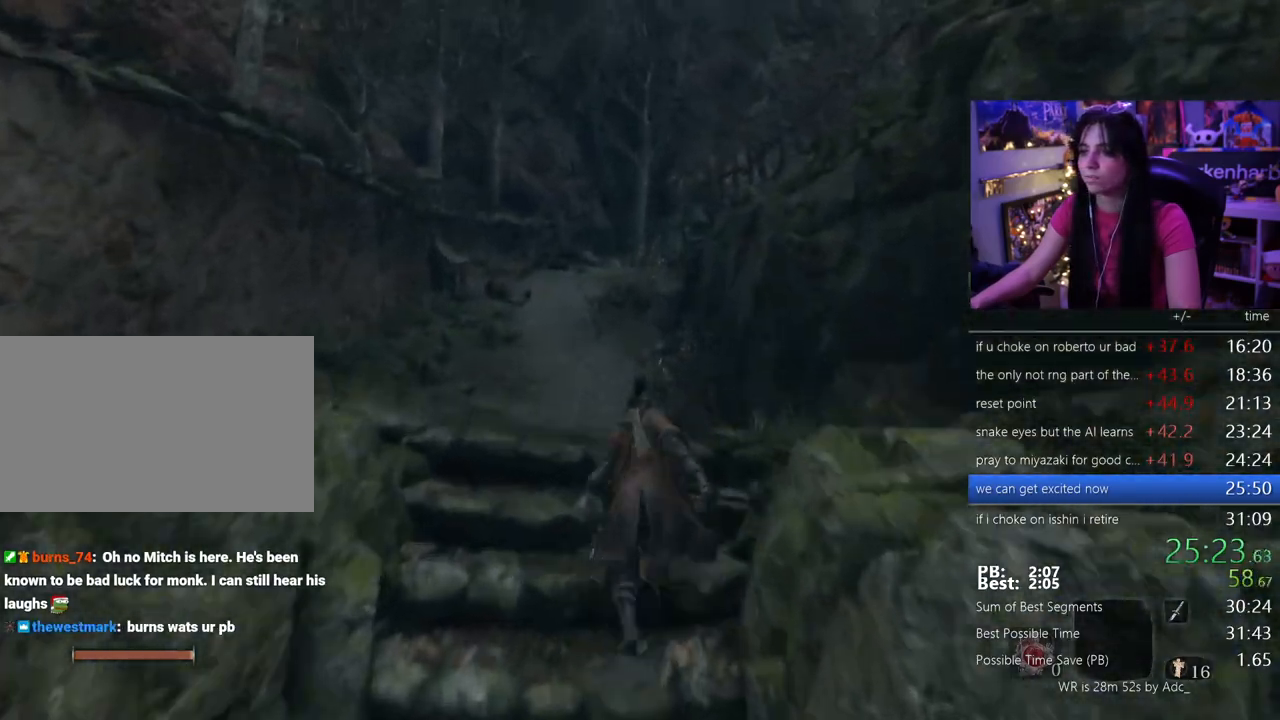
{"keys": ["shift", "w"], "mouse": [], "events": []}
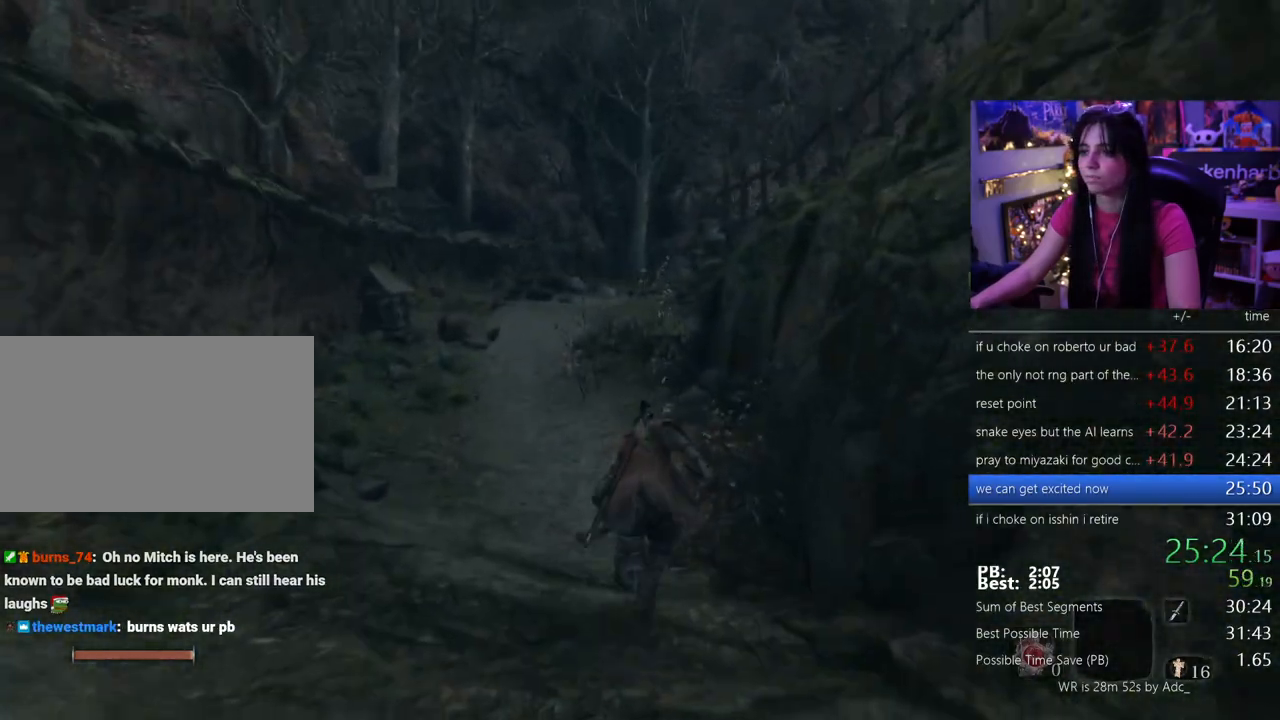
{"keys": ["shift", "space", "w"], "mouse": [], "events": [[450, "space", "down"]]}
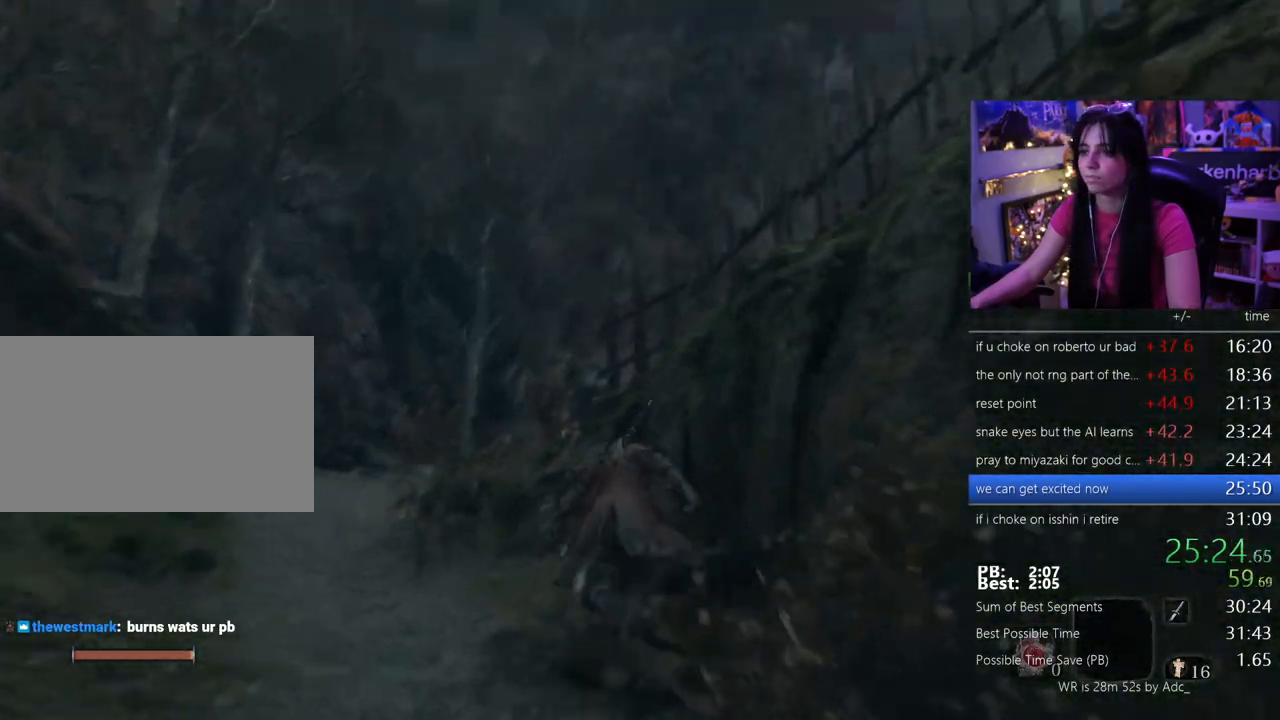
{"keys": ["w"], "mouse": [], "events": [[50, "shift", "up"], [100, "space", "up"]]}
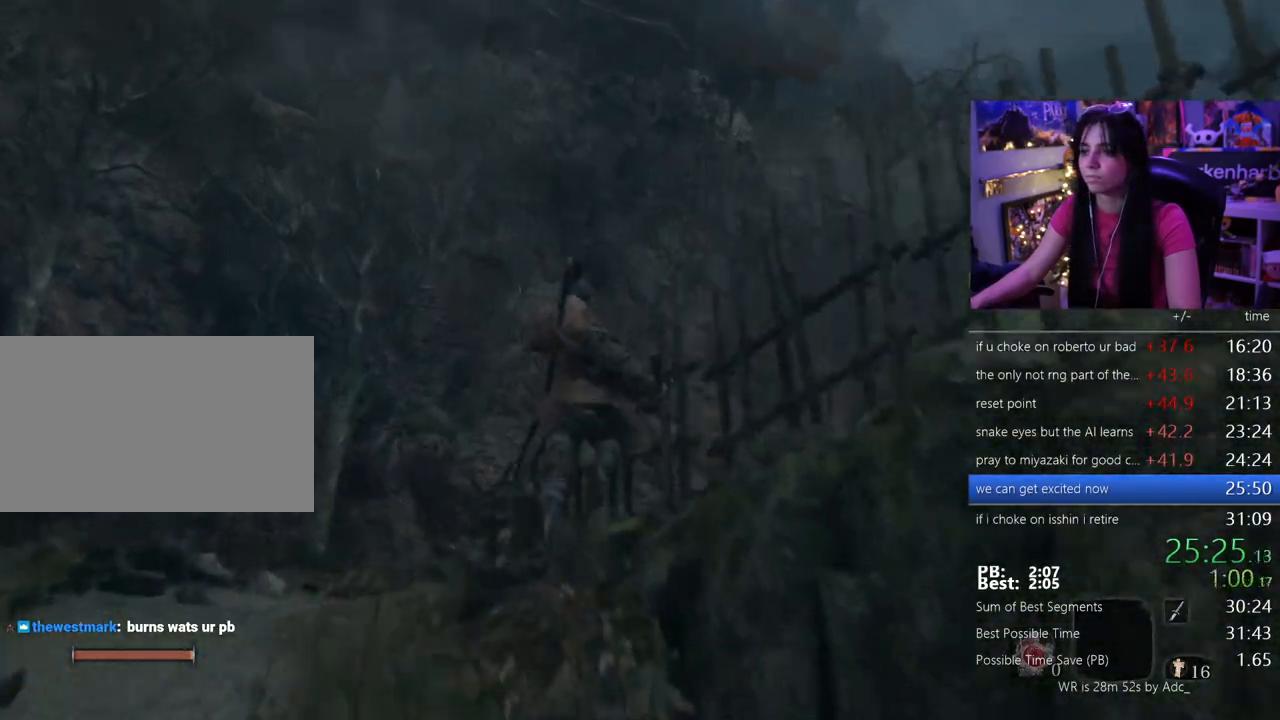
{"keys": ["w"], "mouse": [], "events": [[117, "f", "down"], [200, "f", "up"], [250, "f", "down"], [300, "f", "up"], [383, "f", "down"], [433, "f", "up"]]}
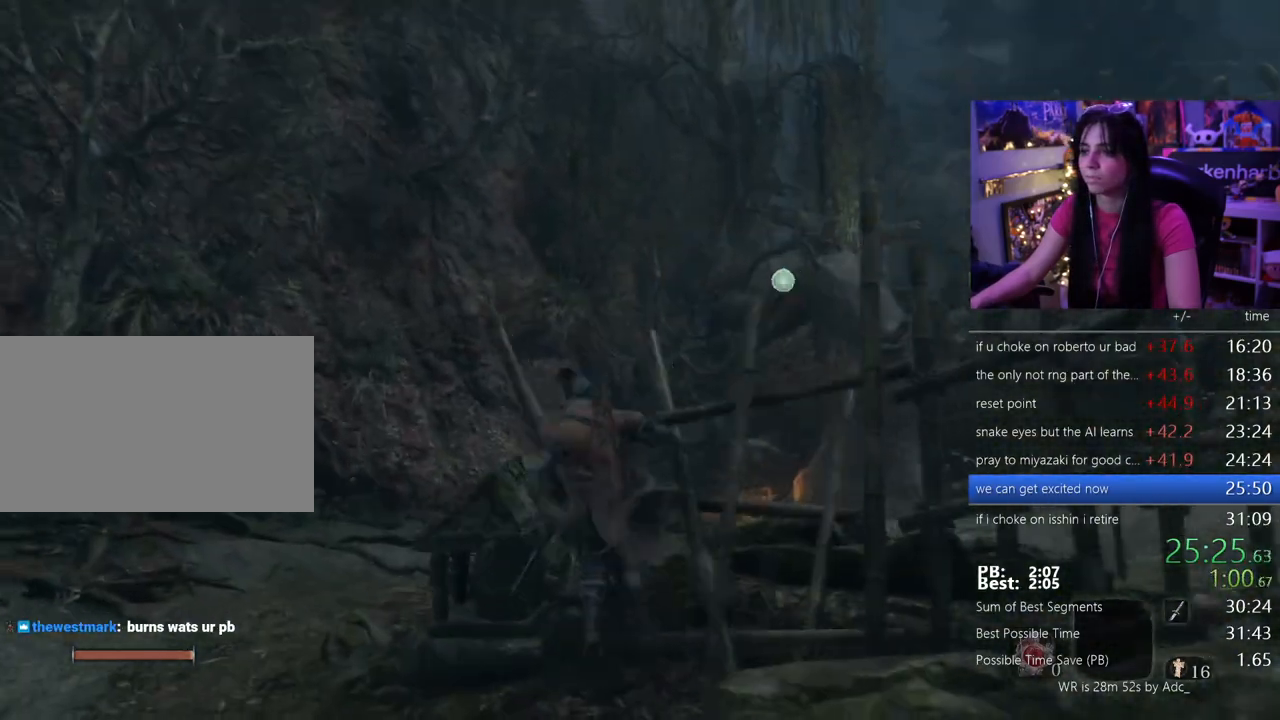
{"keys": ["w"], "mouse": [], "events": [[33, "f", "down"], [83, "f", "up"], [217, "f", "down"], [317, "f", "up"]]}
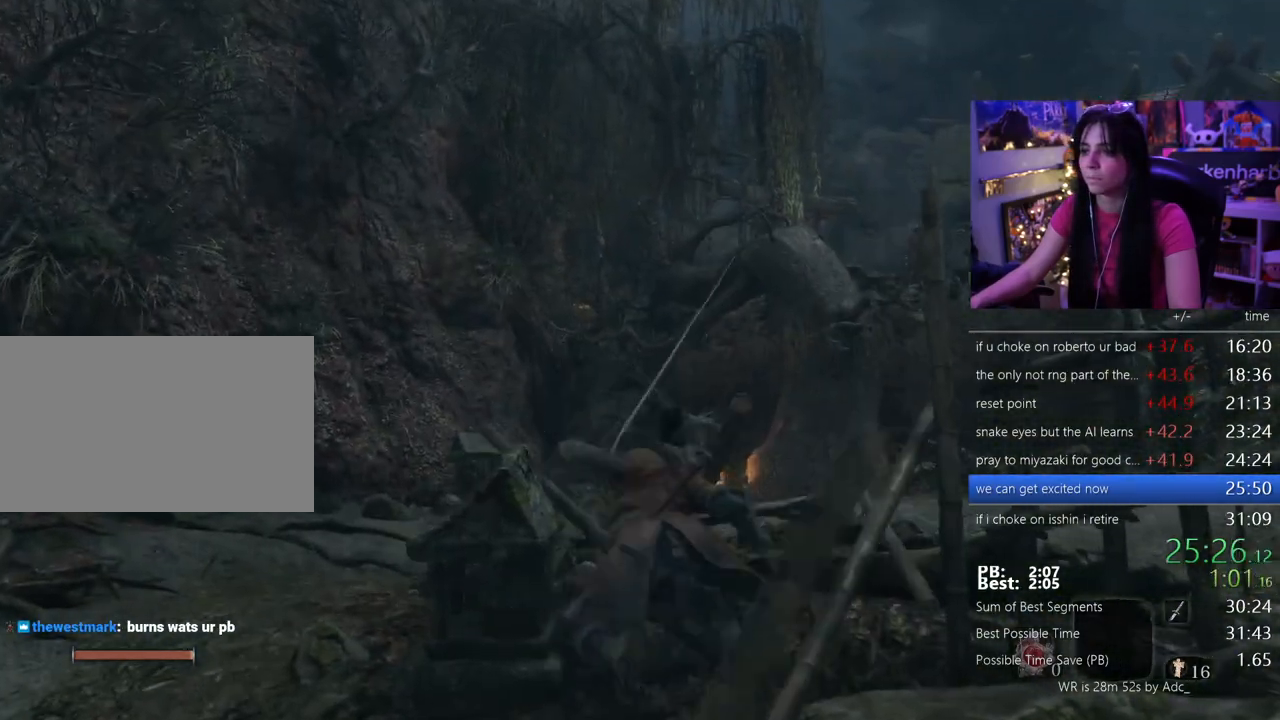
{"keys": ["w"], "mouse": [], "events": []}
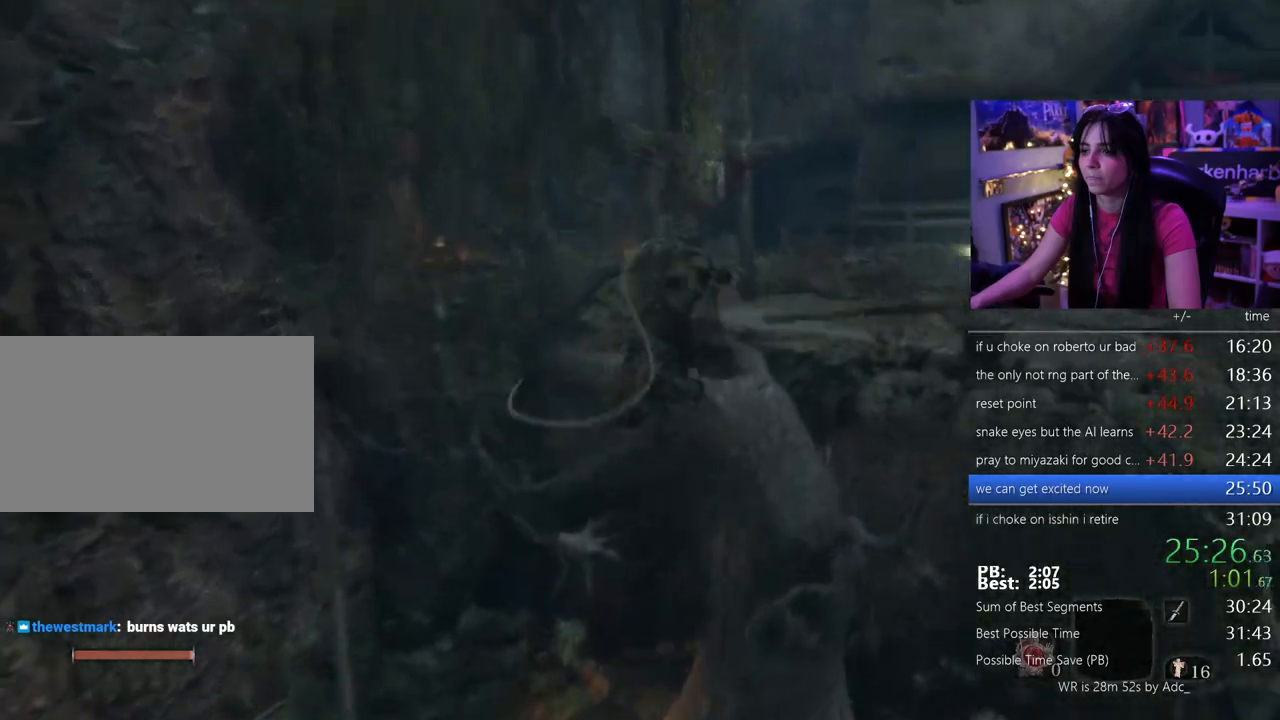
{"keys": ["w"], "mouse": [], "events": []}
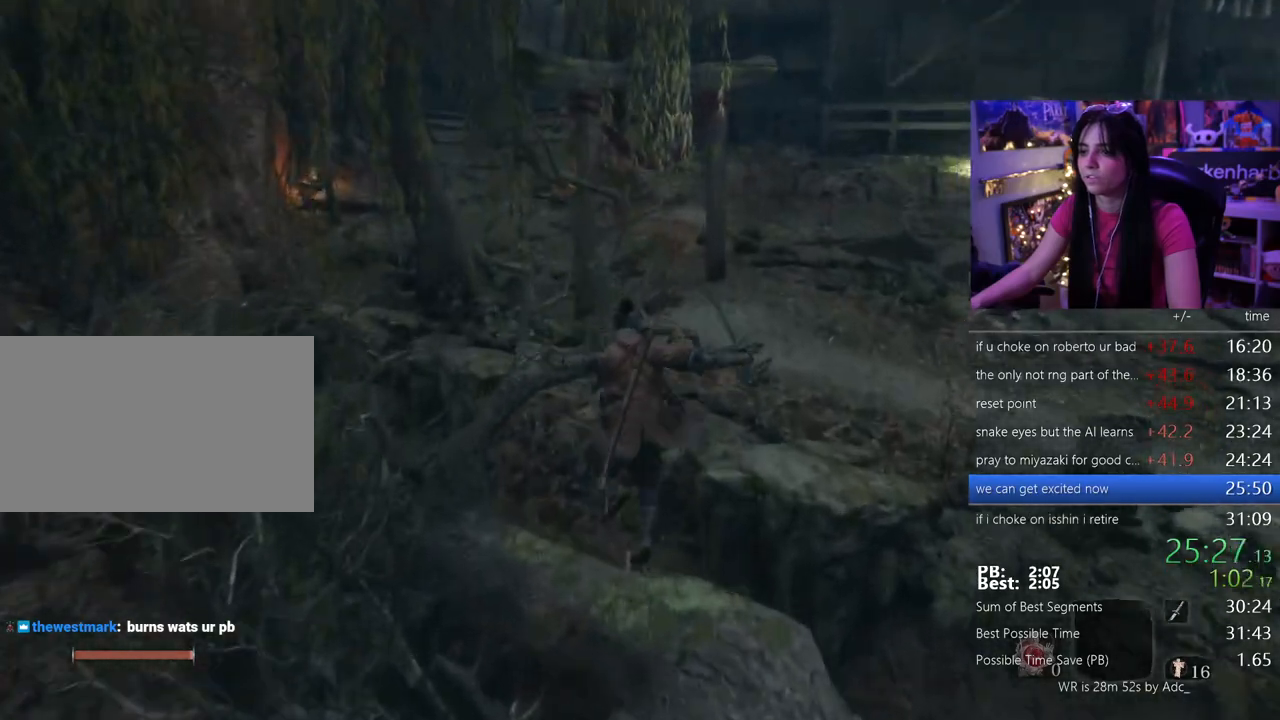
{"keys": ["shift", "w"], "mouse": [], "events": [[167, "space", "down"], [267, "space", "up"], [367, "shift", "down"]]}
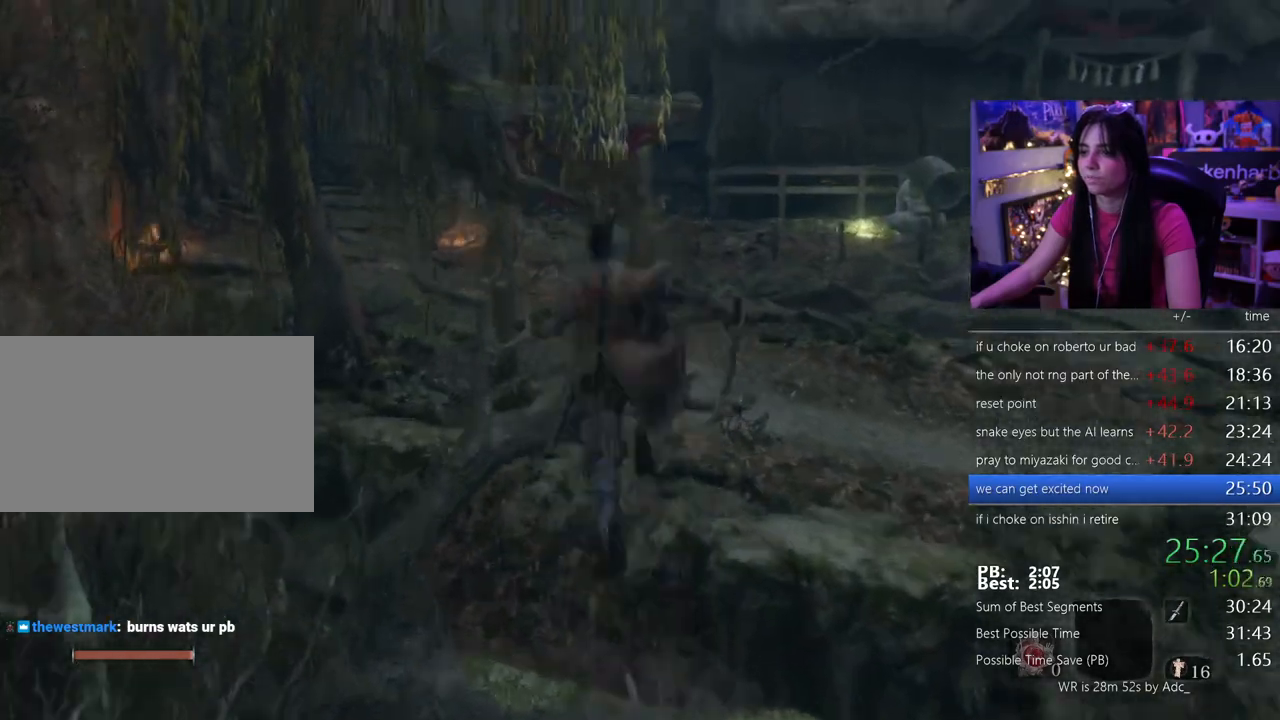
{"keys": ["shift", "w"], "mouse": [], "events": []}
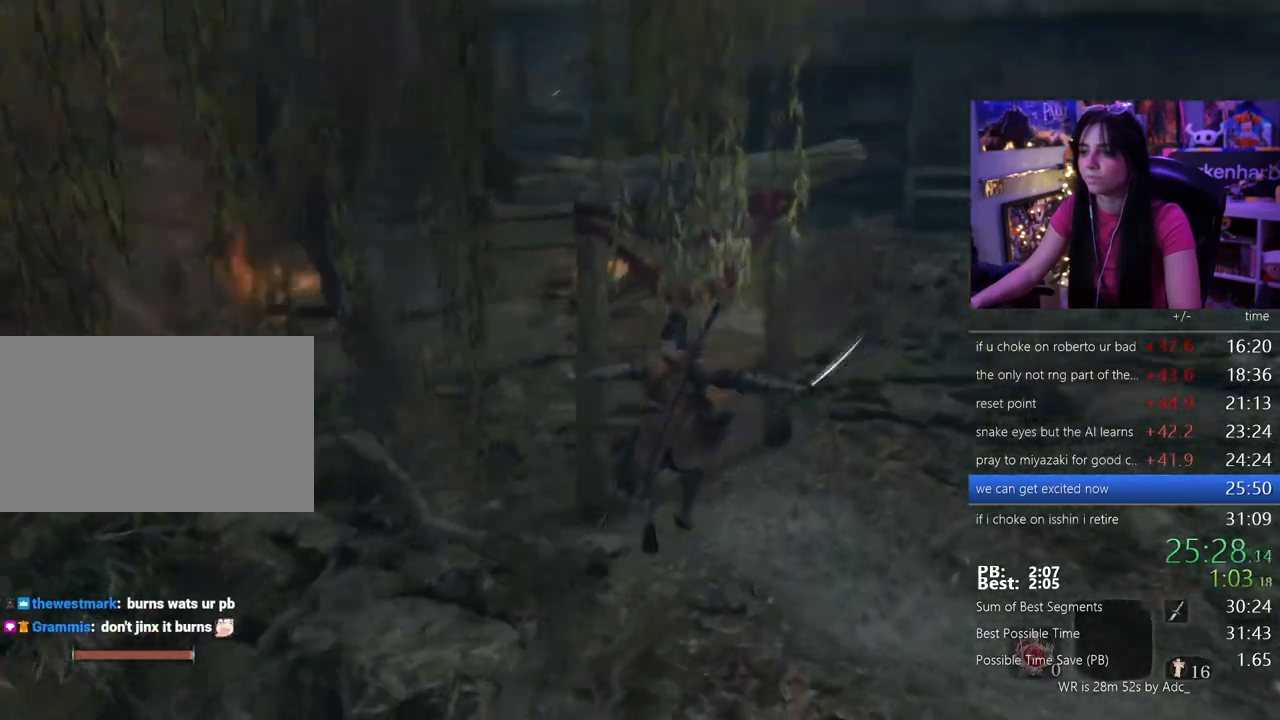
{"keys": ["shift", "w"], "mouse": [], "events": []}
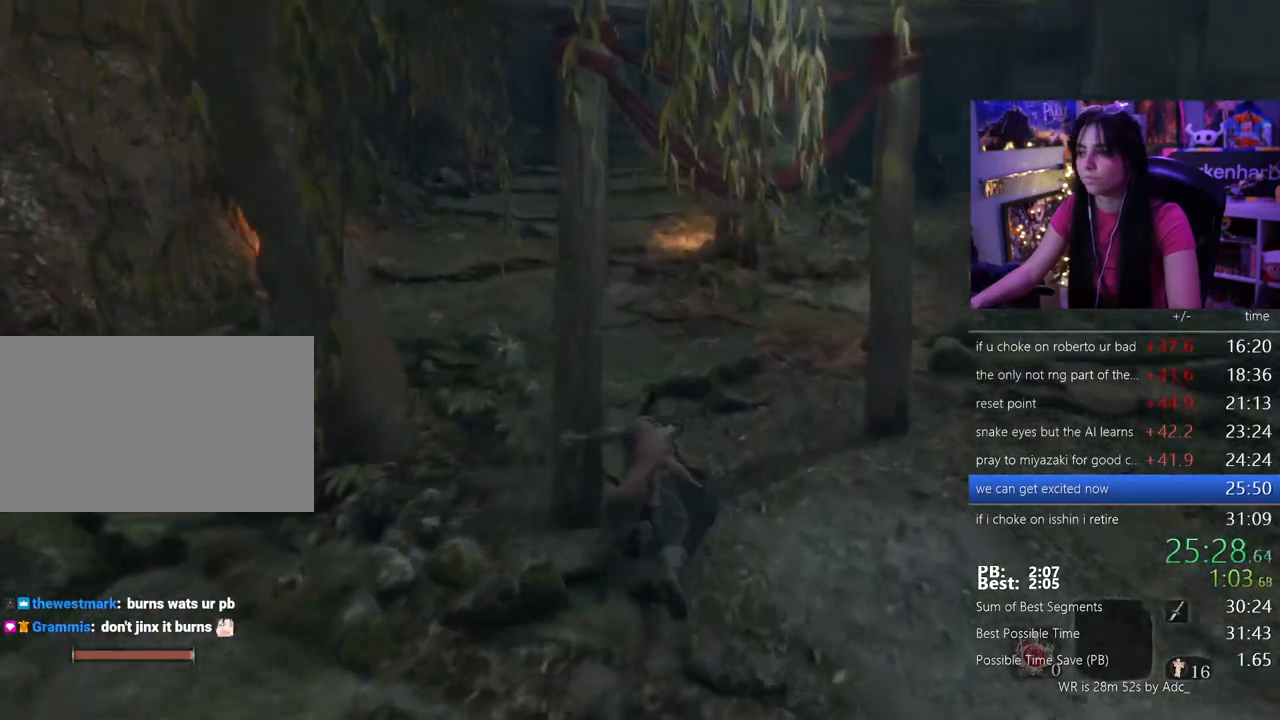
{"keys": ["shift", "w"], "mouse": [], "events": []}
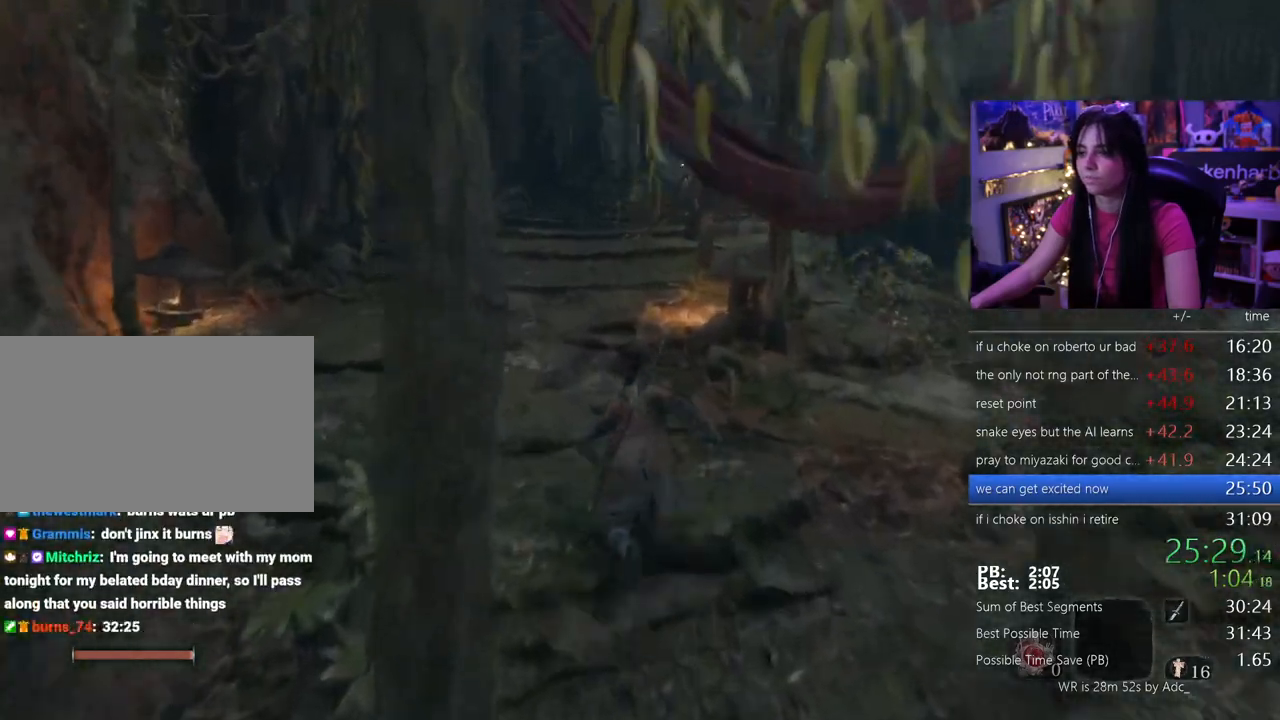
{"keys": ["tab", "w"], "mouse": [], "events": [[417, "tab", "down"], [467, "shift", "up"]]}
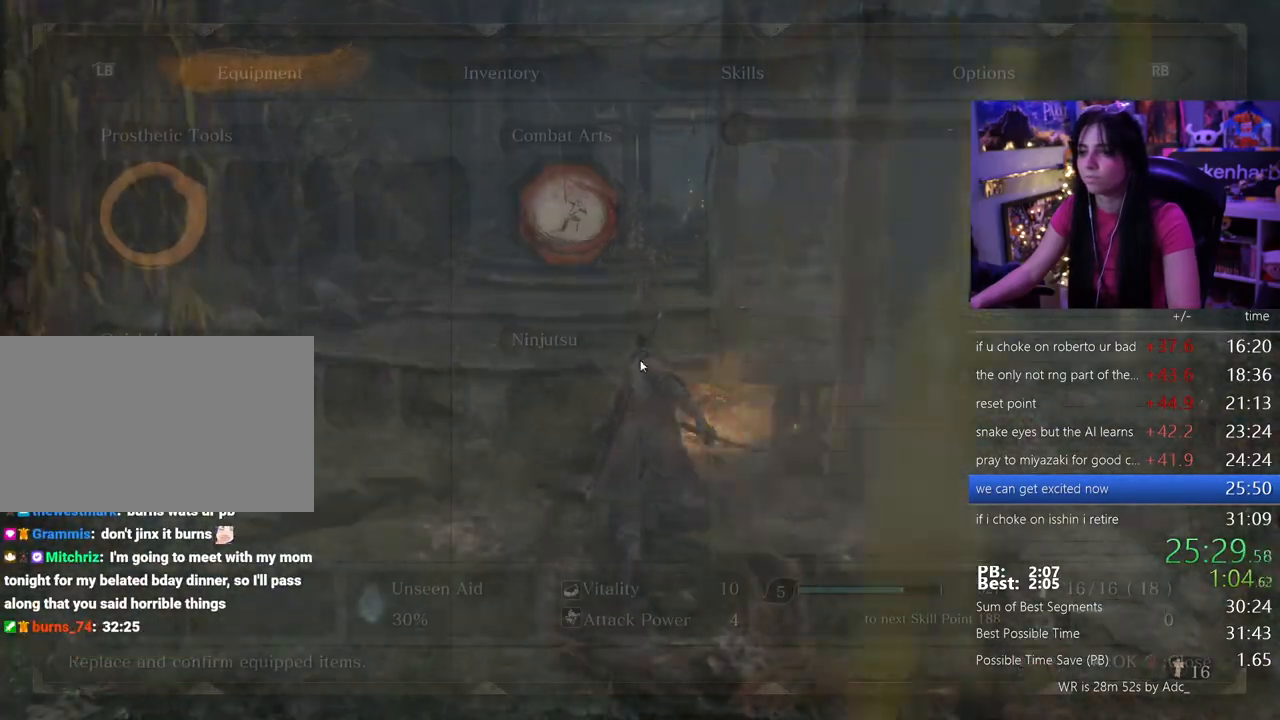
{"keys": [], "mouse": [], "events": [[17, "tab", "up"], [250, "w", "up"]]}
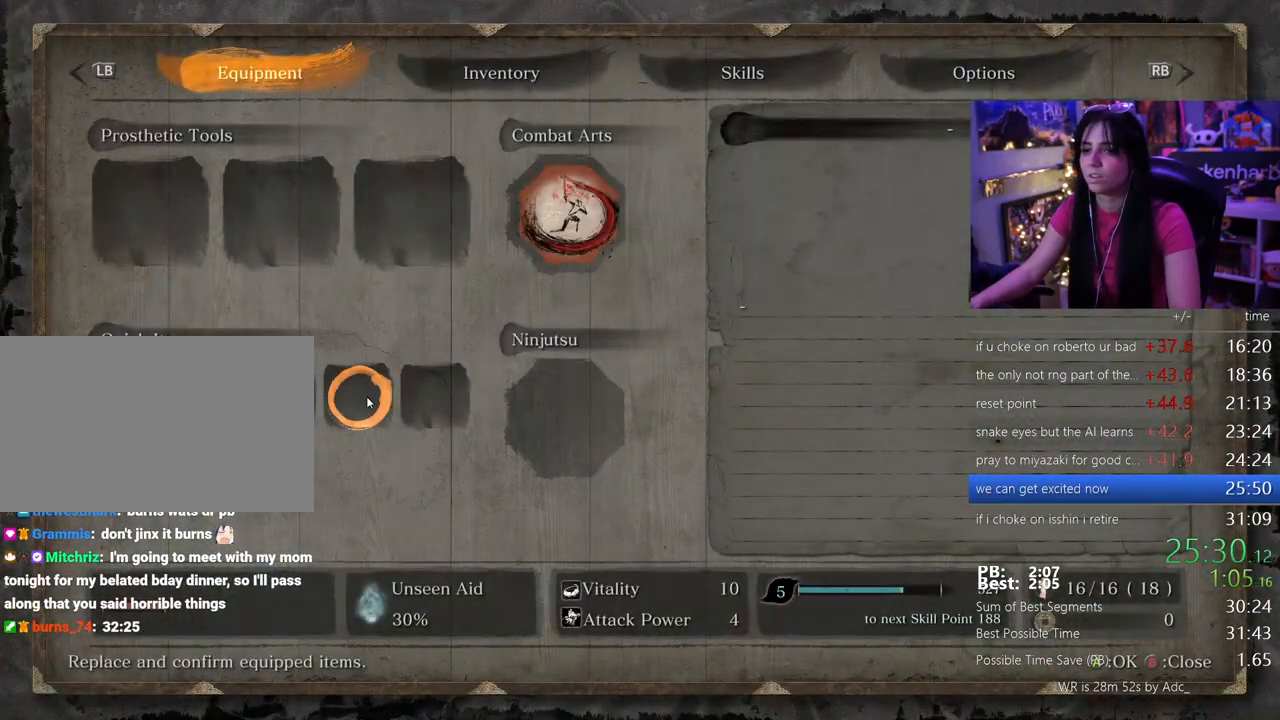
{"keys": [], "mouse": []}